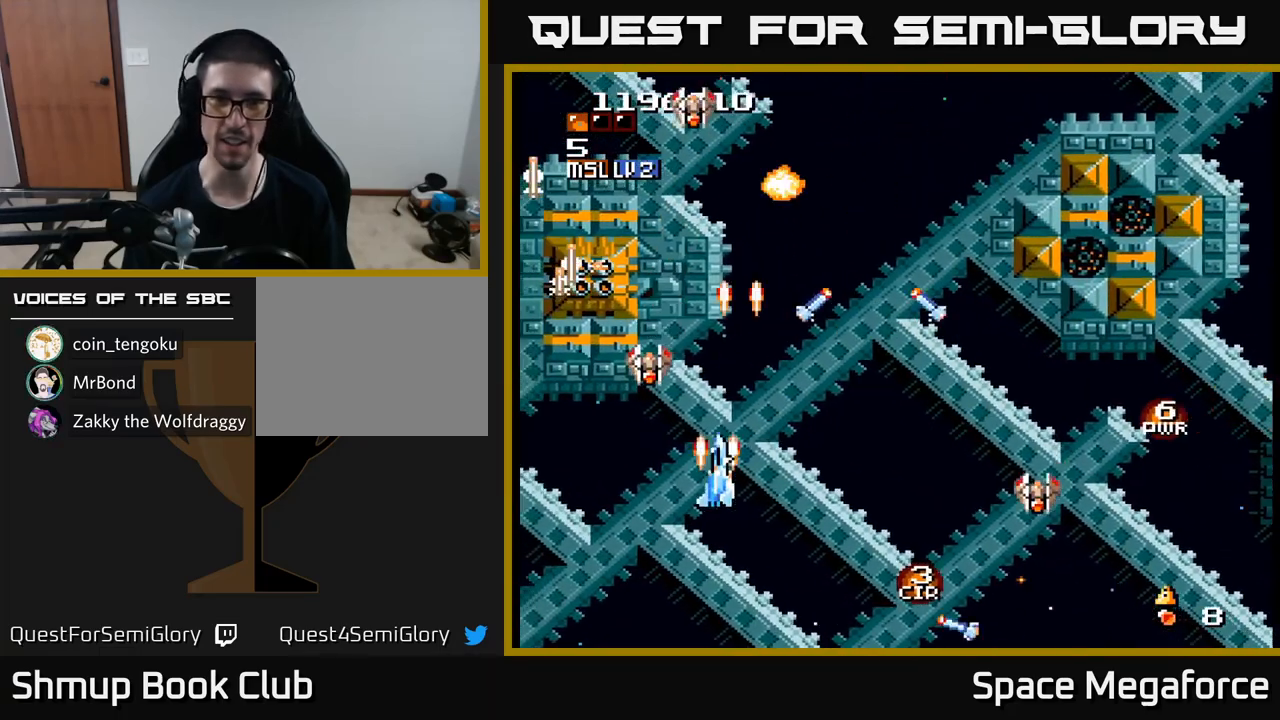
Gameplay with a controller (Xbox layout); each line is a JSON object with the inputs held at the frame after it. "events" lists button and stick changes between this image and that frame as [ms after this image, input, new state], when the widget could be followed in between. Not read: left_stick right_stick.
{"buttons": ["X", "DPAD_RIGHT"], "events": [[317, "DPAD_DOWN", "up"], [317, "DPAD_LEFT", "down"], [450, "DPAD_LEFT", "up"], [467, "DPAD_DOWN", "down"], [467, "DPAD_RIGHT", "down"], [483, "DPAD_DOWN", "up"]]}
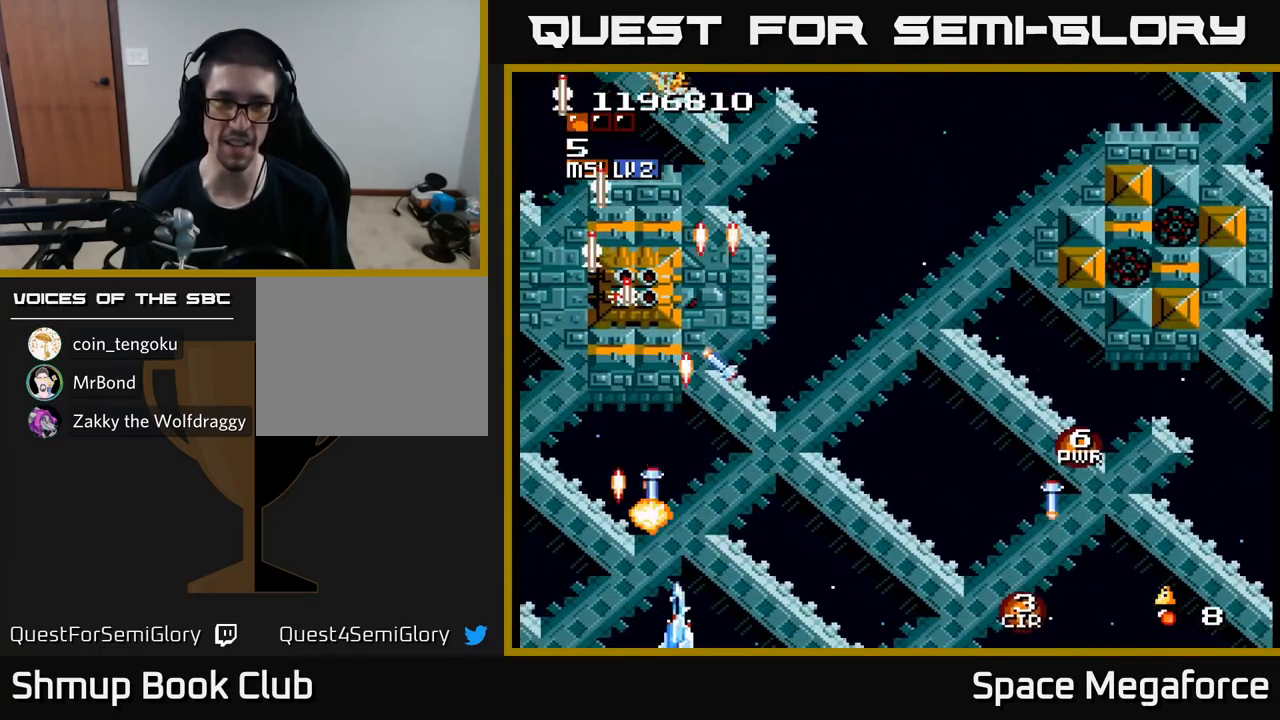
{"buttons": ["X", "DPAD_UP"], "events": [[100, "DPAD_UP", "down"], [117, "DPAD_RIGHT", "up"], [200, "DPAD_LEFT", "down"], [317, "DPAD_LEFT", "up"]]}
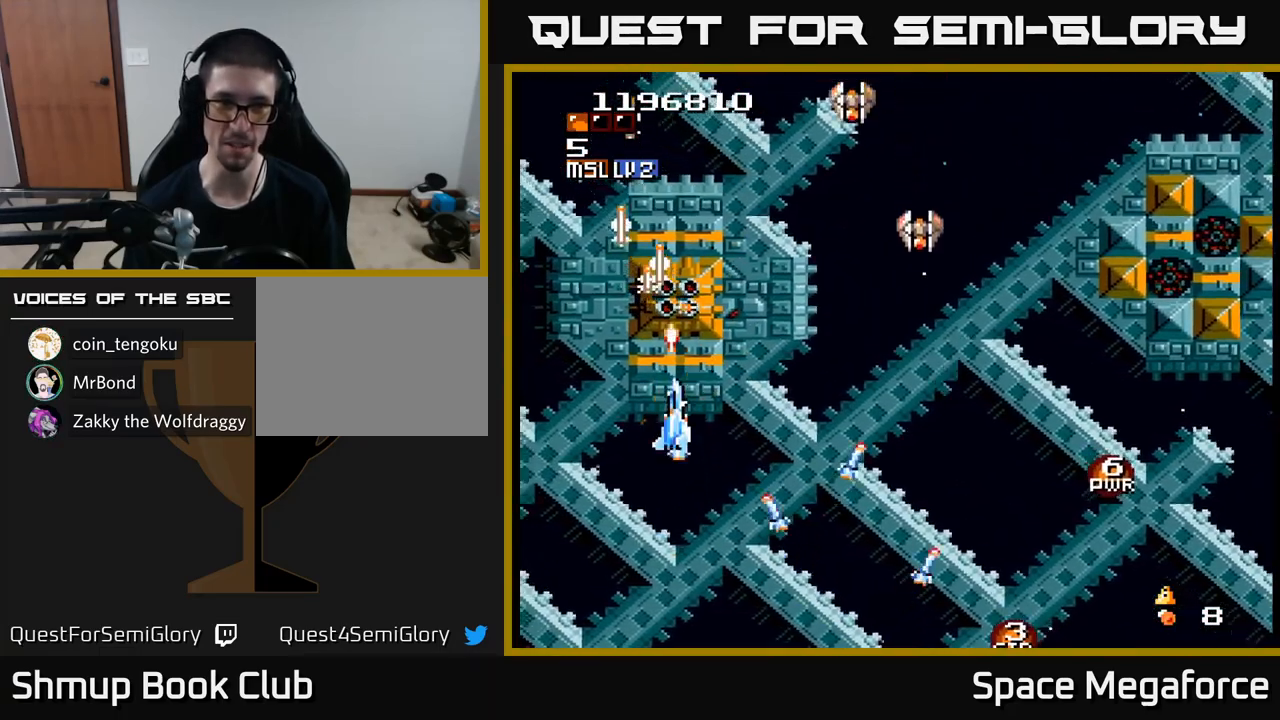
{"buttons": ["X"], "events": [[33, "DPAD_UP", "up"], [333, "DPAD_RIGHT", "down"], [333, "DPAD_UP", "down"], [383, "DPAD_UP", "up"], [400, "DPAD_RIGHT", "up"]]}
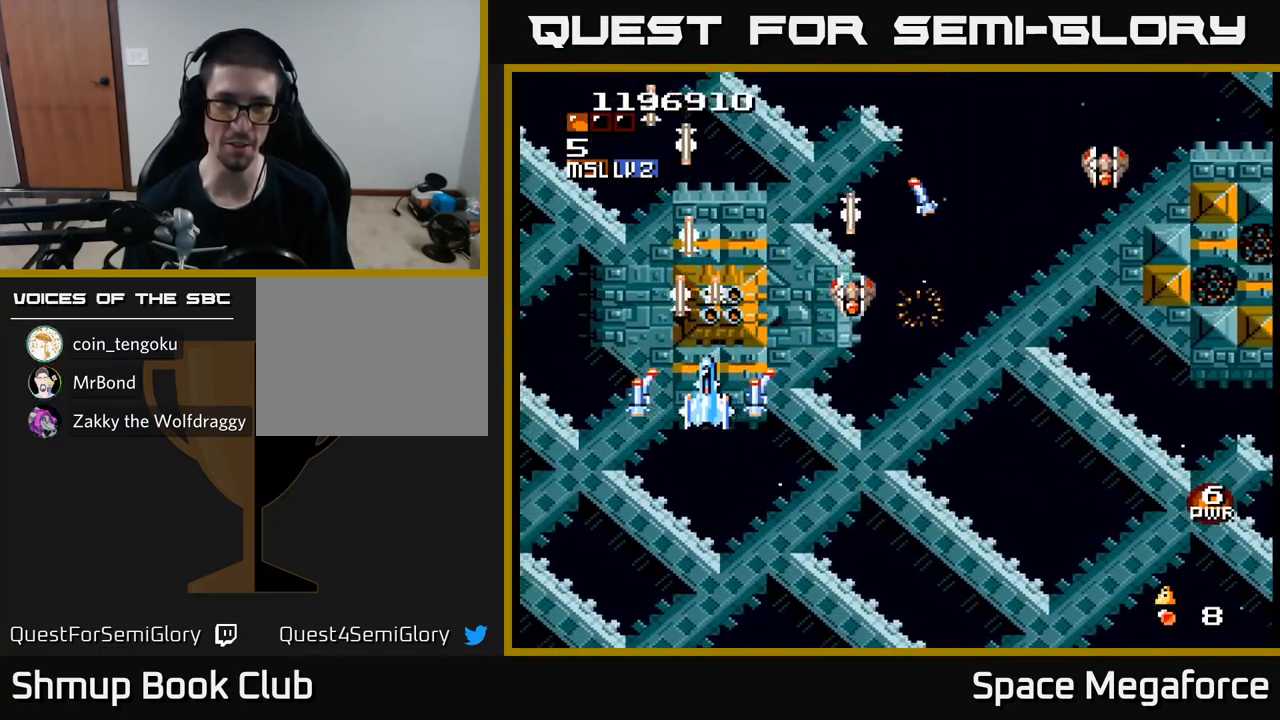
{"buttons": ["X"], "events": [[117, "DPAD_RIGHT", "down"], [200, "DPAD_RIGHT", "up"], [267, "DPAD_DOWN", "down"], [350, "DPAD_DOWN", "up"]]}
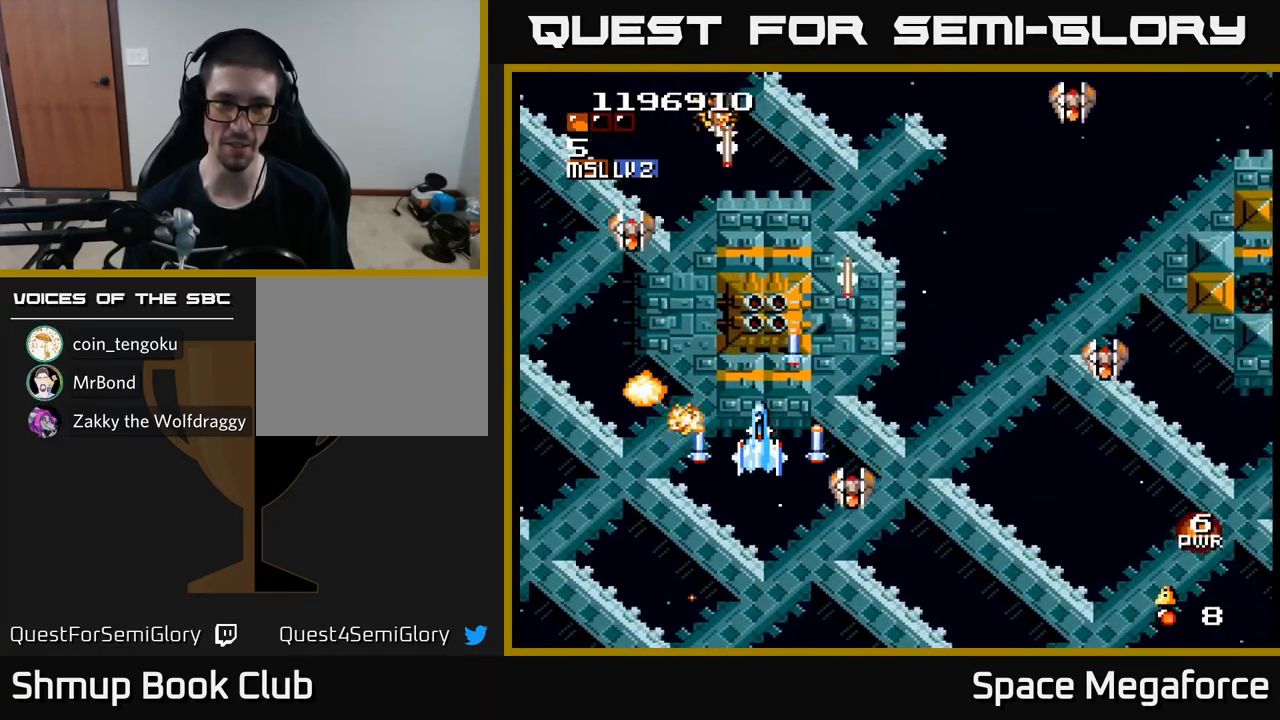
{"buttons": ["X"], "events": [[167, "DPAD_RIGHT", "down"], [233, "DPAD_RIGHT", "up"], [317, "DPAD_DOWN", "down"], [433, "DPAD_DOWN", "up"]]}
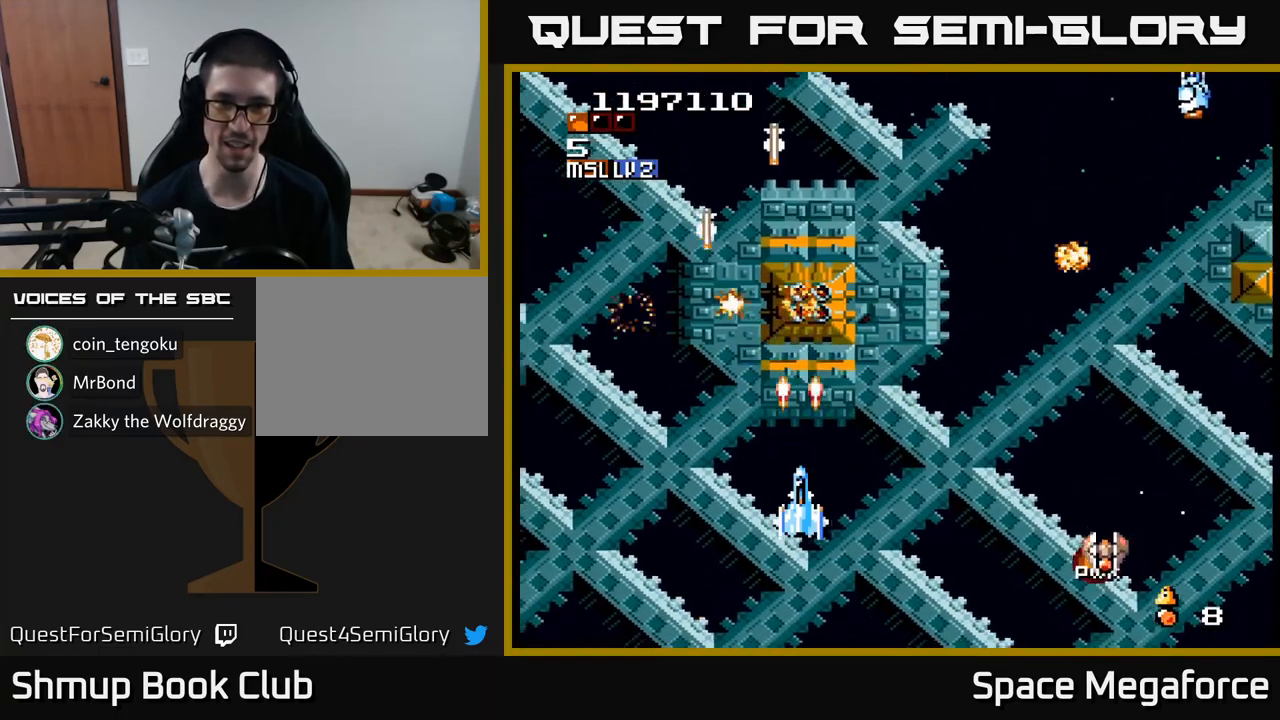
{"buttons": ["X"], "events": [[67, "DPAD_RIGHT", "down"], [117, "DPAD_RIGHT", "up"], [300, "DPAD_DOWN", "down"], [383, "DPAD_DOWN", "up"]]}
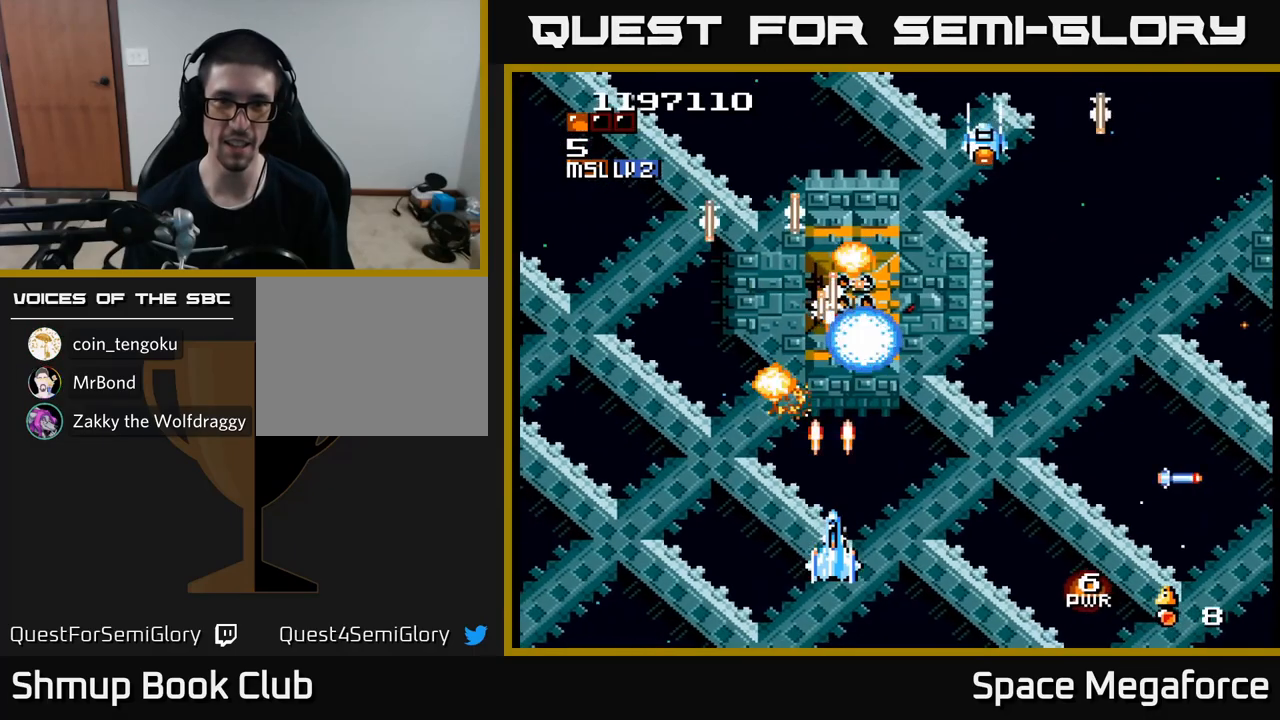
{"buttons": ["X"], "events": [[233, "DPAD_RIGHT", "down"], [267, "DPAD_UP", "down"], [367, "DPAD_UP", "up"], [417, "DPAD_RIGHT", "up"]]}
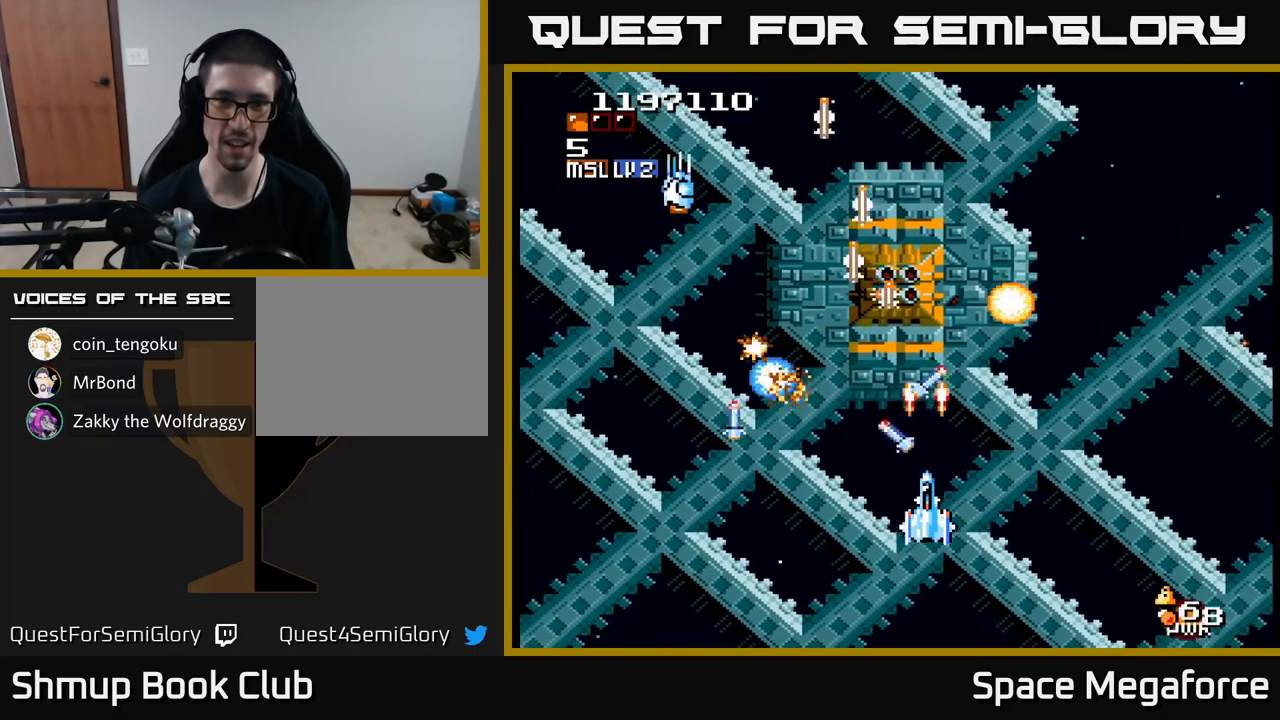
{"buttons": ["X", "DPAD_UP", "DPAD_RIGHT"], "events": [[217, "DPAD_UP", "down"], [350, "DPAD_UP", "up"], [483, "DPAD_RIGHT", "down"], [500, "DPAD_UP", "down"]]}
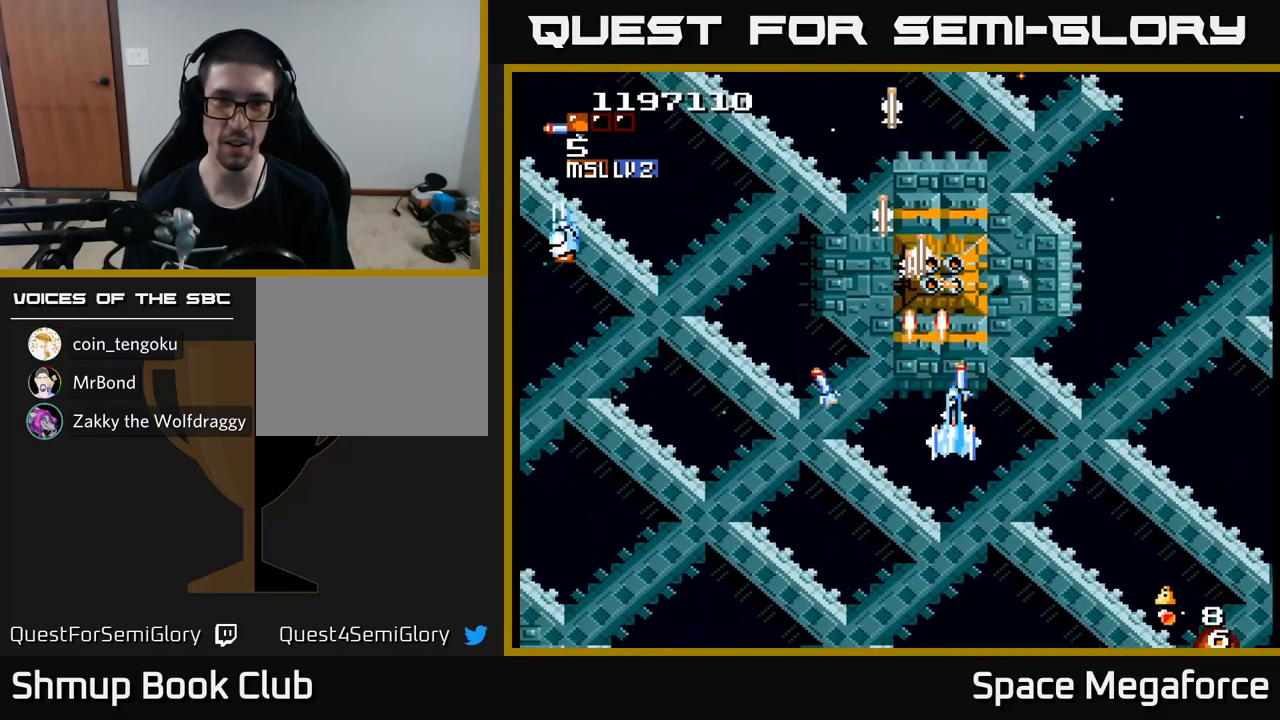
{"buttons": ["X"], "events": [[33, "DPAD_RIGHT", "up"], [117, "DPAD_UP", "up"], [300, "DPAD_RIGHT", "down"], [333, "DPAD_UP", "down"], [400, "DPAD_RIGHT", "up"], [400, "DPAD_UP", "up"], [417, "DPAD_UP", "down"], [433, "DPAD_UP", "up"]]}
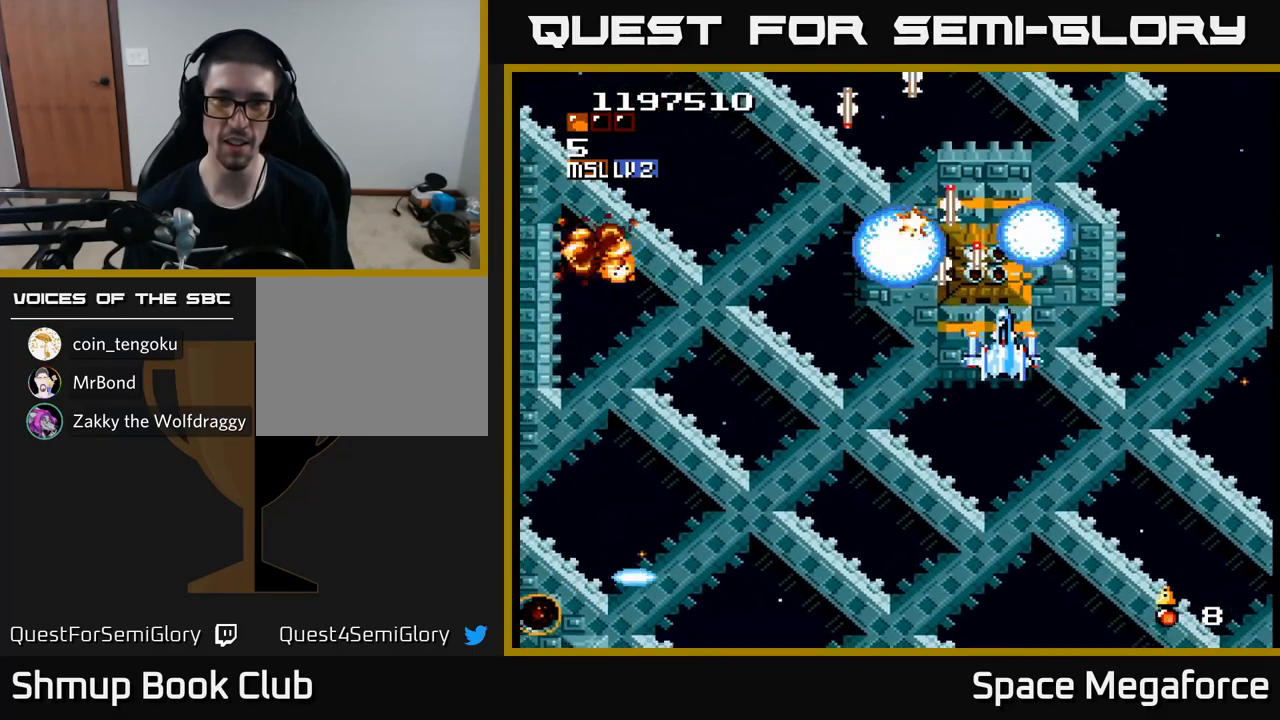
{"buttons": ["X"], "events": [[83, "DPAD_RIGHT", "down"], [167, "DPAD_RIGHT", "up"]]}
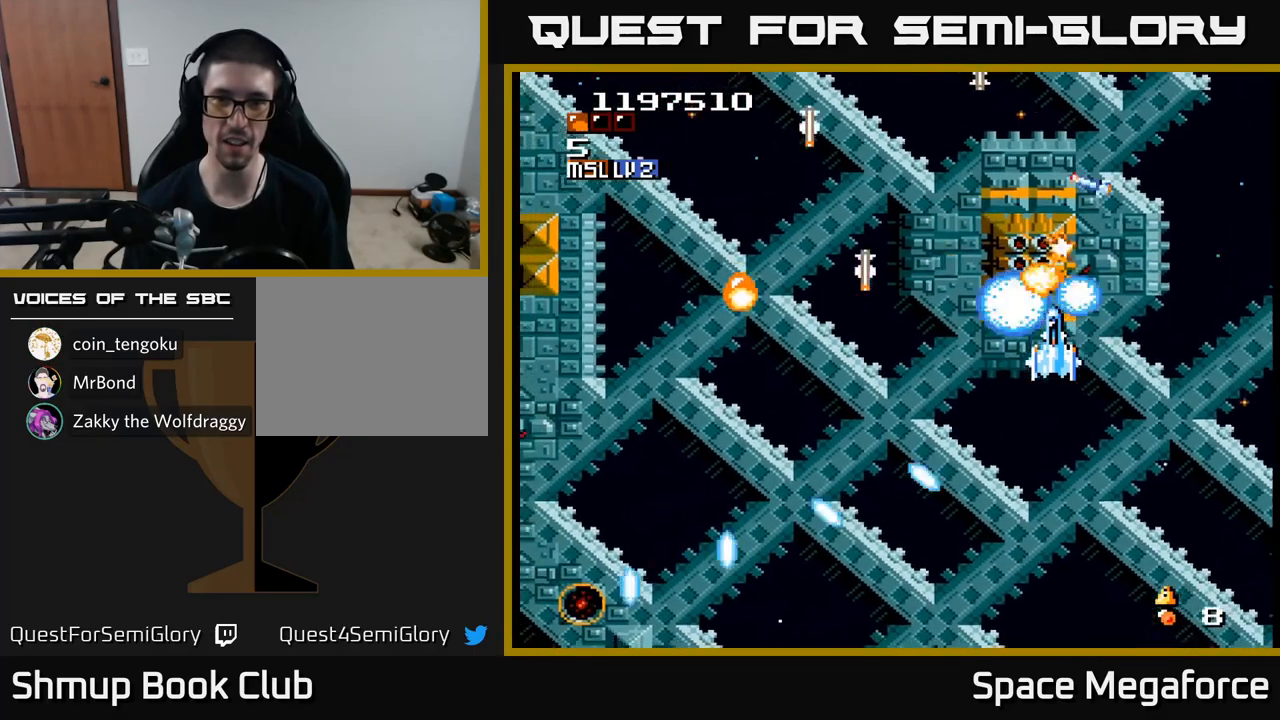
{"buttons": ["X", "DPAD_UP", "DPAD_RIGHT"], "events": [[283, "DPAD_RIGHT", "down"], [317, "DPAD_UP", "down"], [383, "DPAD_RIGHT", "up"], [433, "DPAD_RIGHT", "down"], [483, "DPAD_UP", "up"], [500, "DPAD_UP", "down"]]}
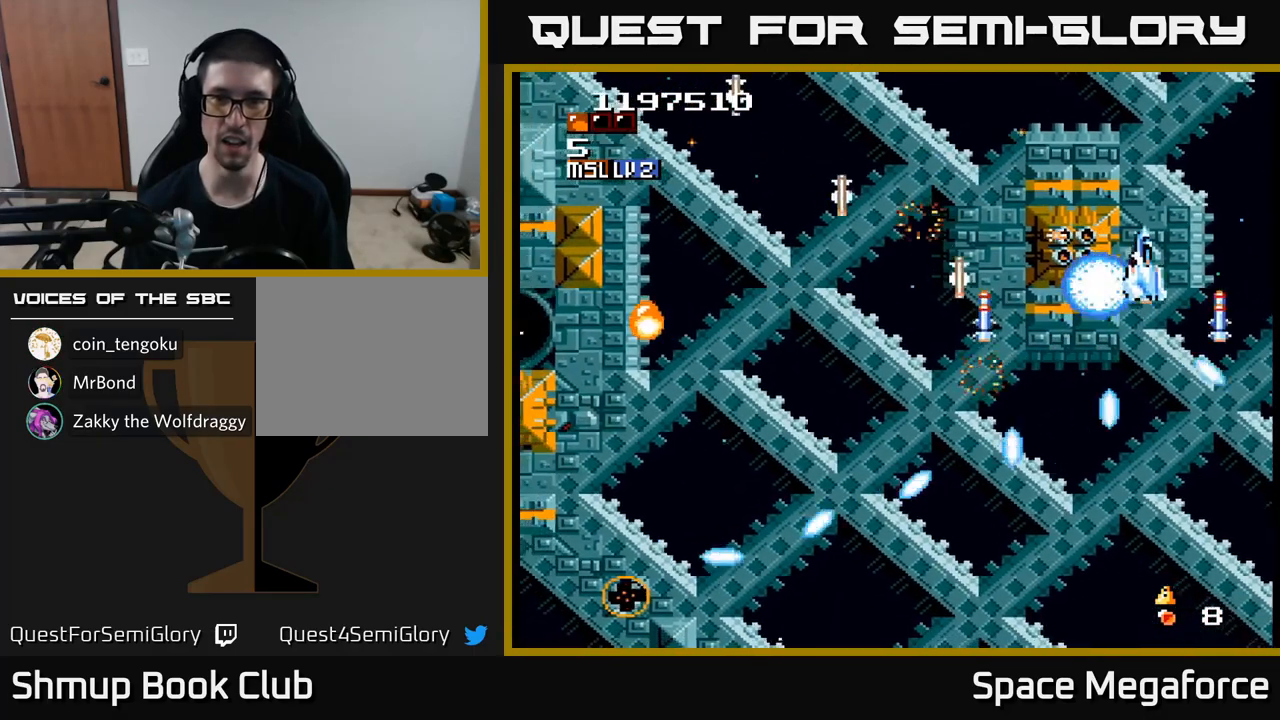
{"buttons": ["X", "DPAD_UP", "DPAD_LEFT"], "events": [[17, "DPAD_RIGHT", "up"], [117, "DPAD_UP", "up"], [217, "DPAD_UP", "down"], [267, "DPAD_LEFT", "down"], [467, "DPAD_LEFT", "up"], [483, "DPAD_LEFT", "down"]]}
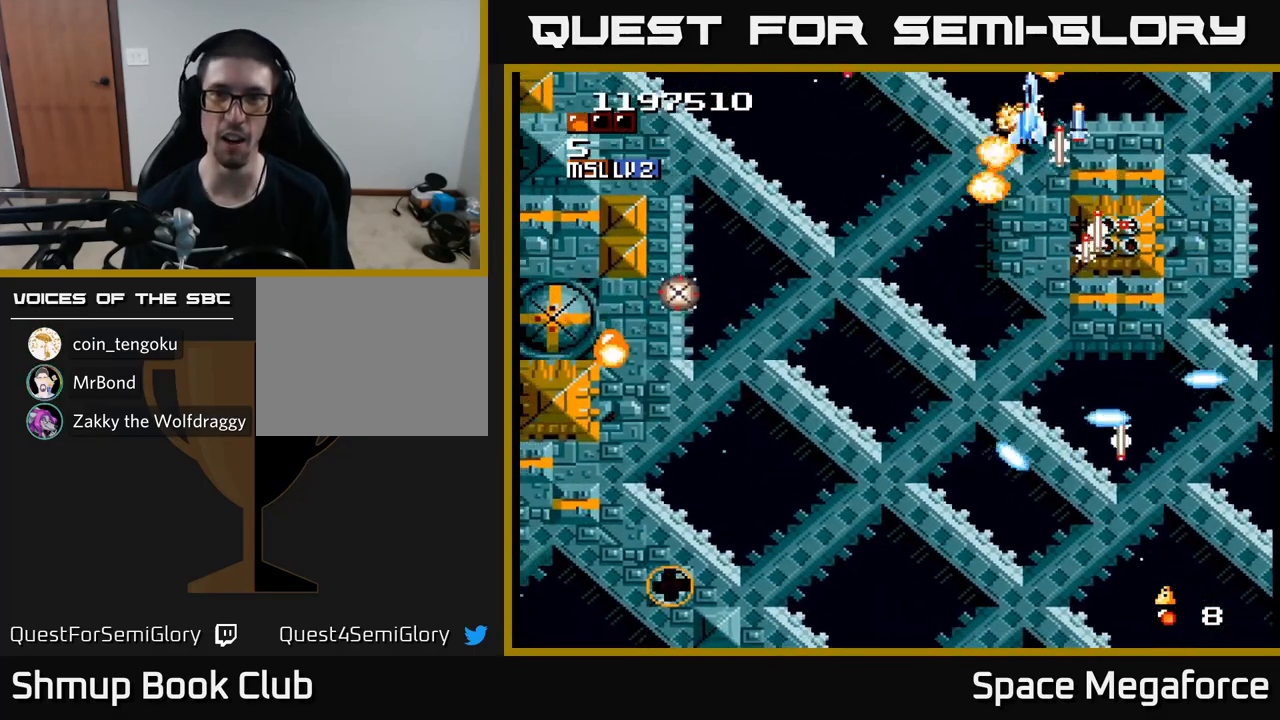
{"buttons": ["X", "DPAD_LEFT"], "events": [[100, "DPAD_UP", "up"], [267, "DPAD_DOWN", "down"], [300, "DPAD_LEFT", "up"], [433, "DPAD_LEFT", "down"], [483, "DPAD_DOWN", "up"]]}
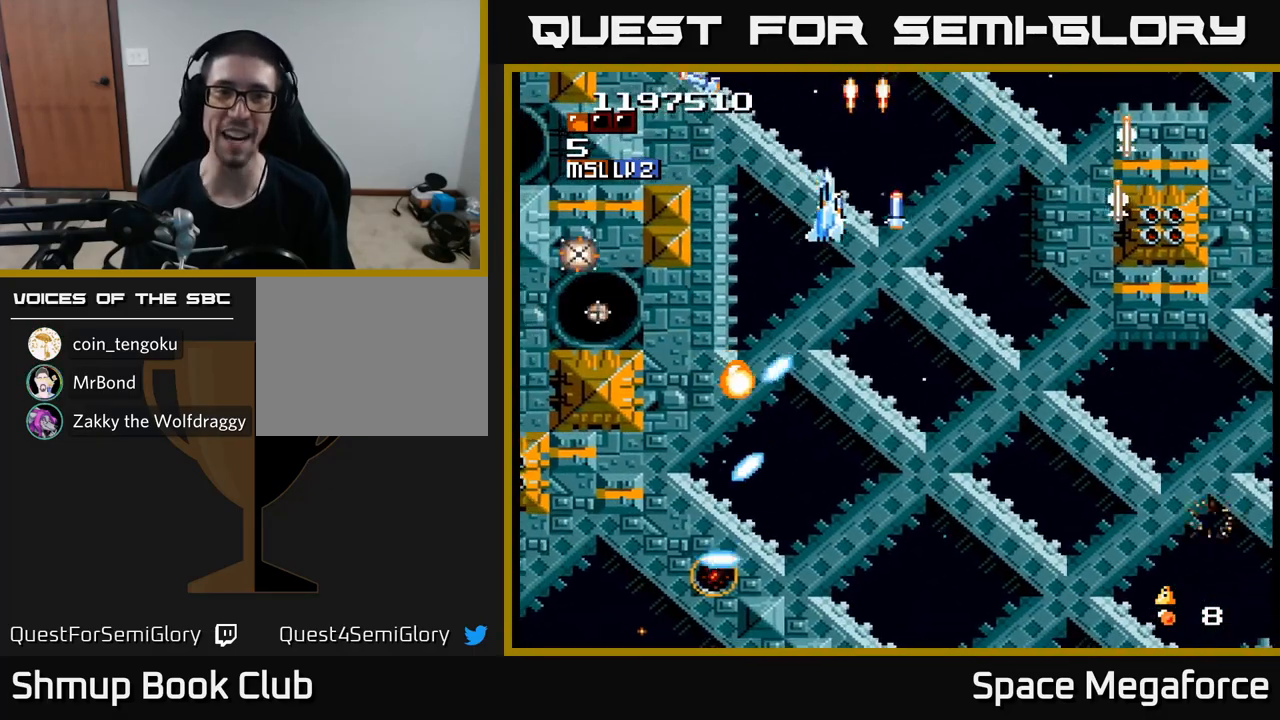
{"buttons": ["X", "DPAD_LEFT"], "events": [[50, "DPAD_UP", "down"], [100, "DPAD_LEFT", "up"], [183, "DPAD_LEFT", "down"], [250, "DPAD_LEFT", "up"], [300, "DPAD_RIGHT", "down"], [367, "DPAD_RIGHT", "up"], [433, "DPAD_LEFT", "down"], [483, "DPAD_UP", "up"]]}
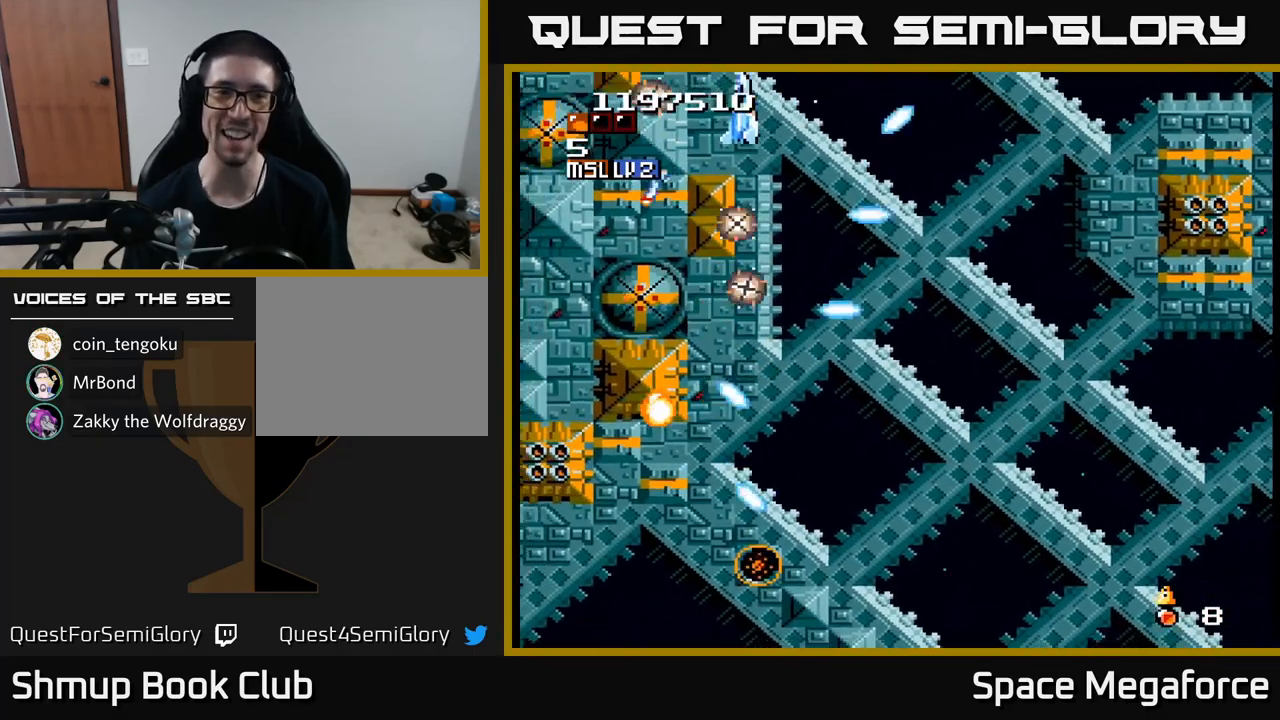
{"buttons": ["X", "DPAD_DOWN"], "events": [[67, "DPAD_DOWN", "down"], [167, "DPAD_DOWN", "up"], [183, "DPAD_DOWN", "down"], [250, "DPAD_DOWN", "up"], [317, "DPAD_DOWN", "down"], [467, "DPAD_LEFT", "up"]]}
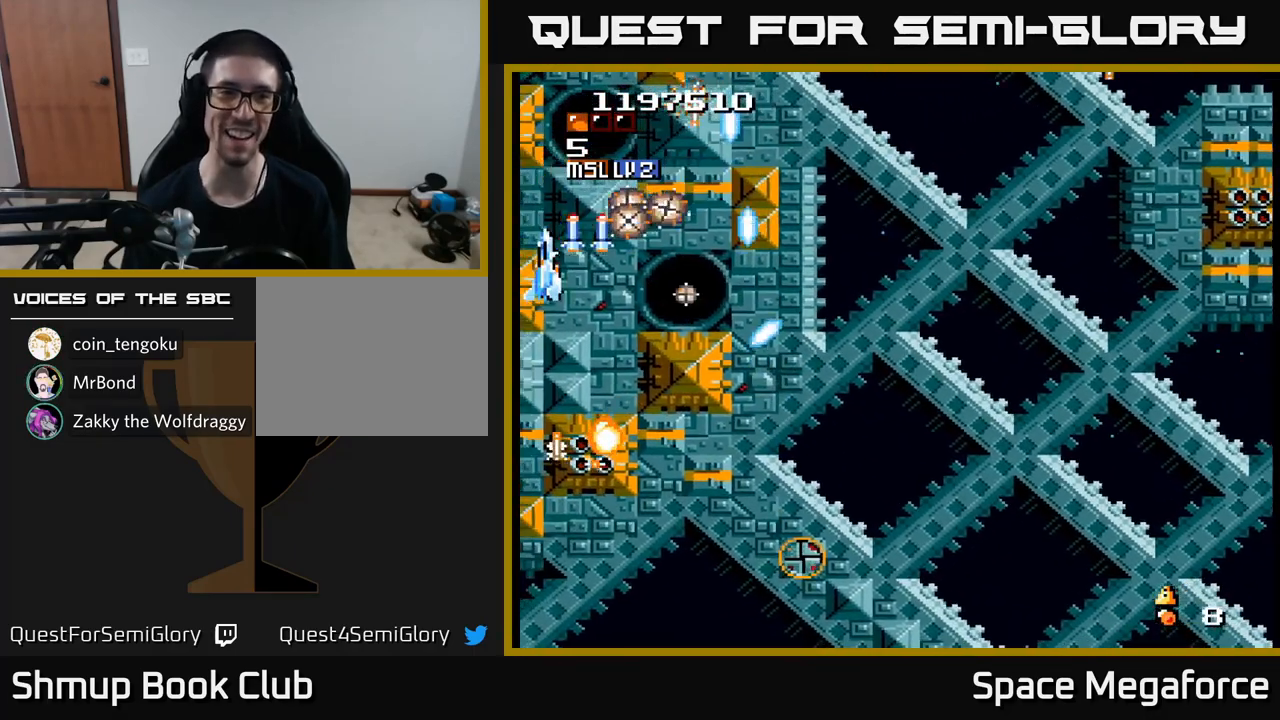
{"buttons": ["X", "DPAD_DOWN", "DPAD_LEFT"], "events": [[167, "DPAD_LEFT", "down"], [217, "DPAD_DOWN", "up"], [300, "DPAD_DOWN", "down"], [367, "DPAD_DOWN", "up"], [450, "DPAD_DOWN", "down"]]}
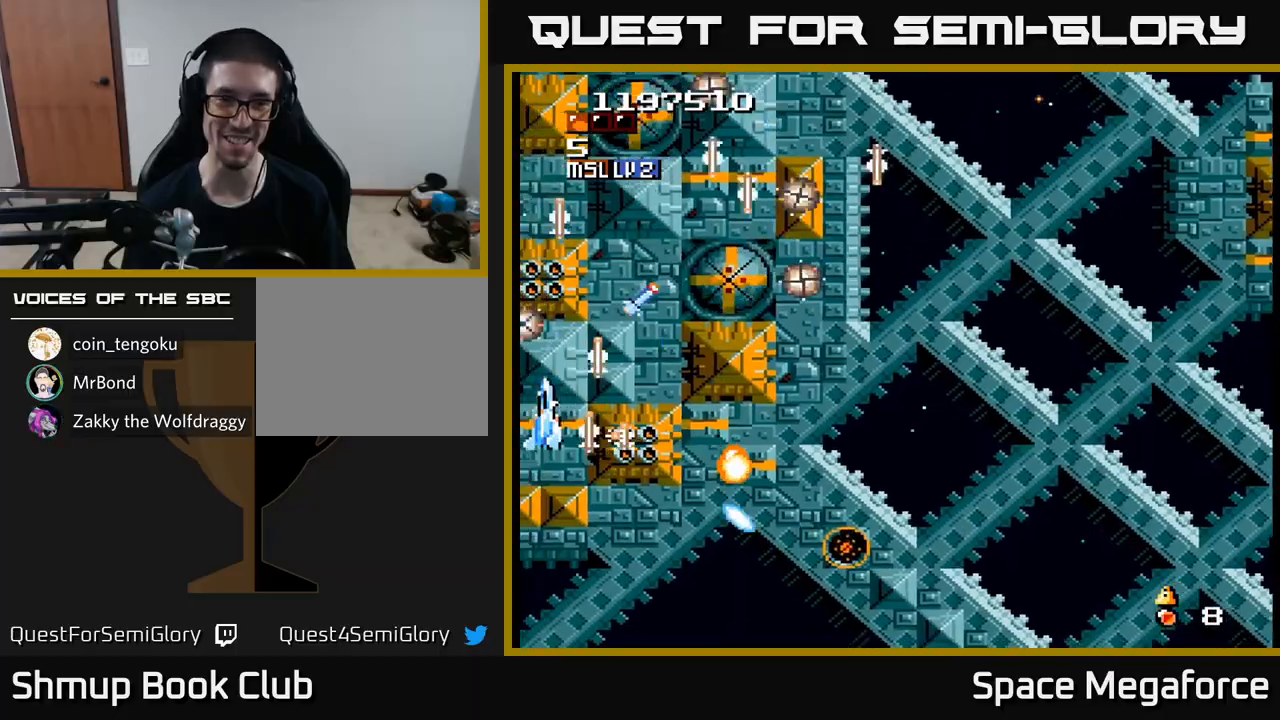
{"buttons": ["X", "DPAD_RIGHT"], "events": [[33, "DPAD_LEFT", "up"], [333, "DPAD_RIGHT", "down"], [467, "DPAD_DOWN", "up"]]}
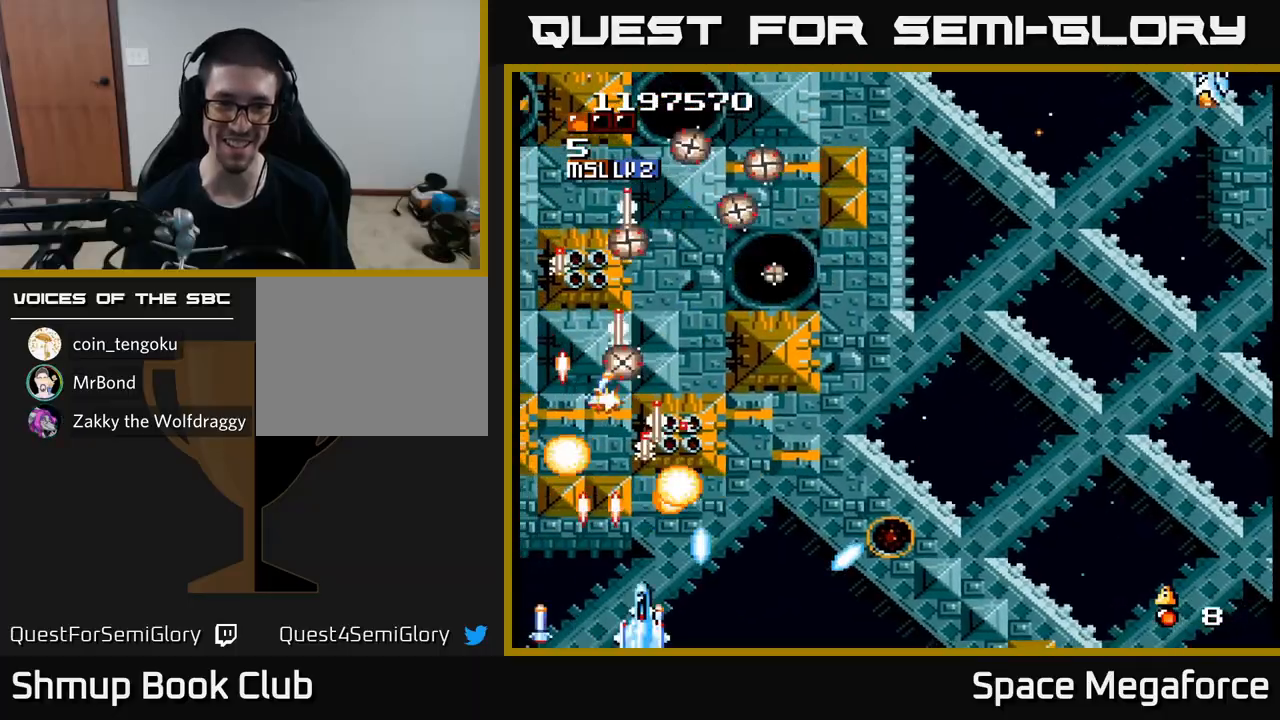
{"buttons": ["X", "DPAD_RIGHT"], "events": [[150, "A", "down"], [267, "A", "up"]]}
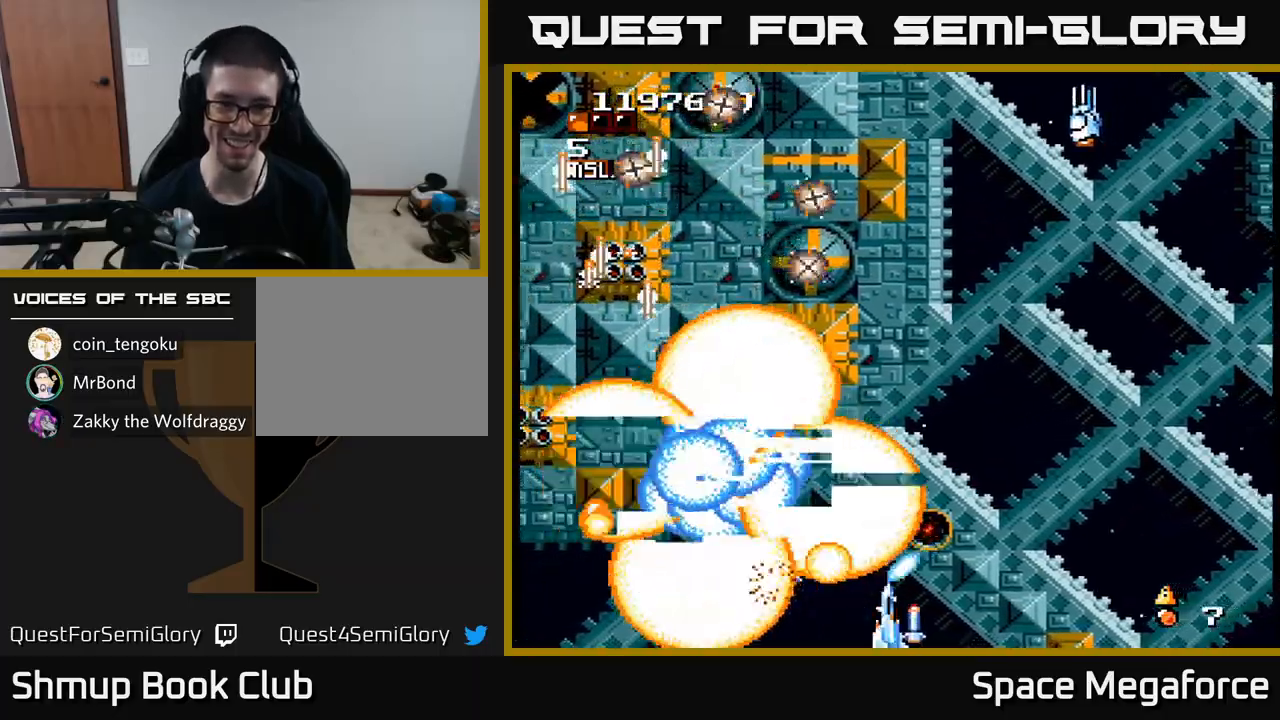
{"buttons": ["X", "DPAD_UP", "DPAD_LEFT"], "events": [[167, "DPAD_RIGHT", "up"], [183, "DPAD_UP", "down"], [200, "DPAD_LEFT", "down"], [250, "DPAD_UP", "up"], [467, "DPAD_UP", "down"]]}
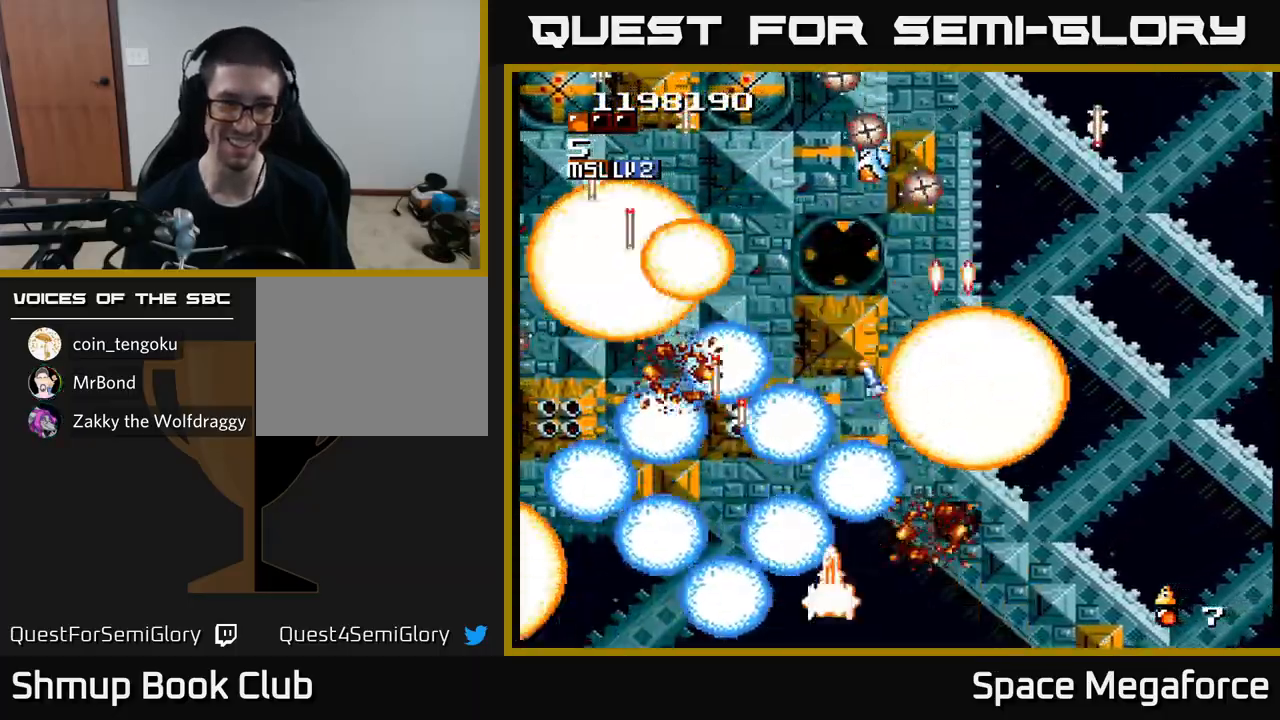
{"buttons": ["X", "DPAD_DOWN"], "events": [[350, "DPAD_LEFT", "up"], [350, "DPAD_UP", "up"], [367, "DPAD_DOWN", "down"]]}
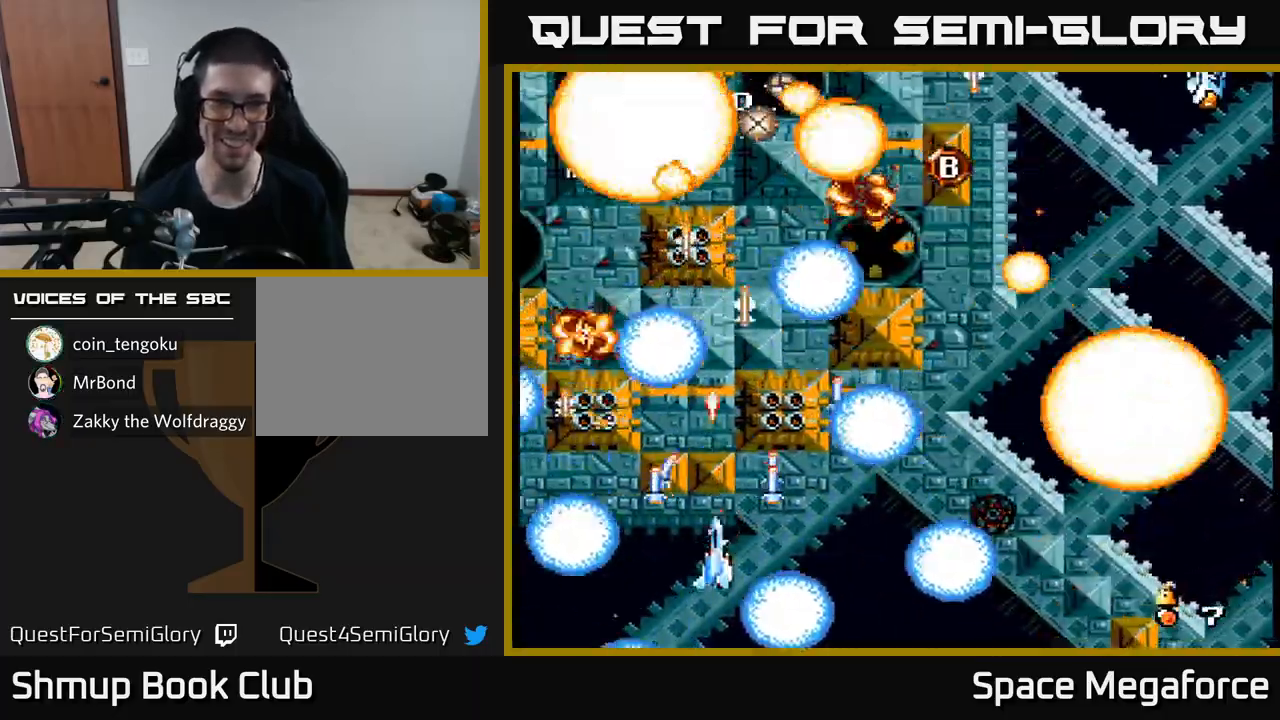
{"buttons": ["X", "DPAD_UP"], "events": [[50, "DPAD_DOWN", "up"], [117, "DPAD_UP", "down"], [250, "DPAD_RIGHT", "down"], [250, "DPAD_UP", "up"], [317, "DPAD_DOWN", "down"], [417, "DPAD_DOWN", "up"], [450, "DPAD_RIGHT", "up"], [483, "DPAD_UP", "down"]]}
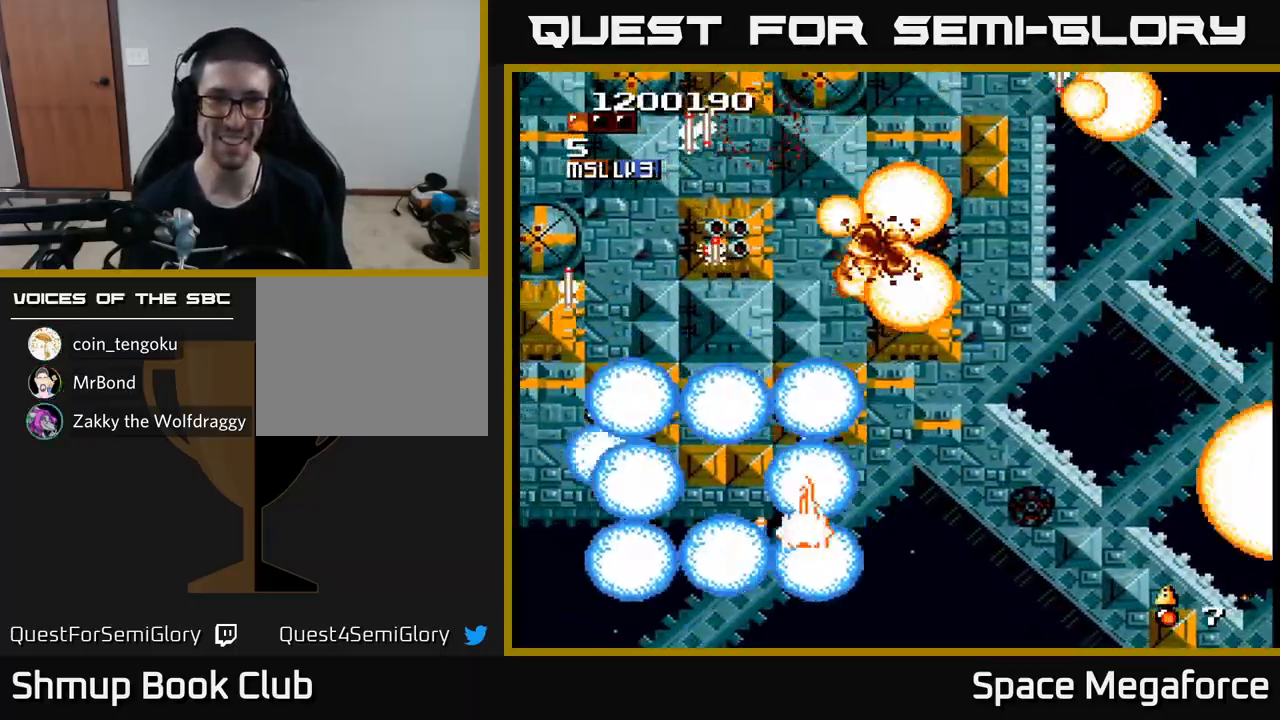
{"buttons": ["X", "DPAD_DOWN"]}
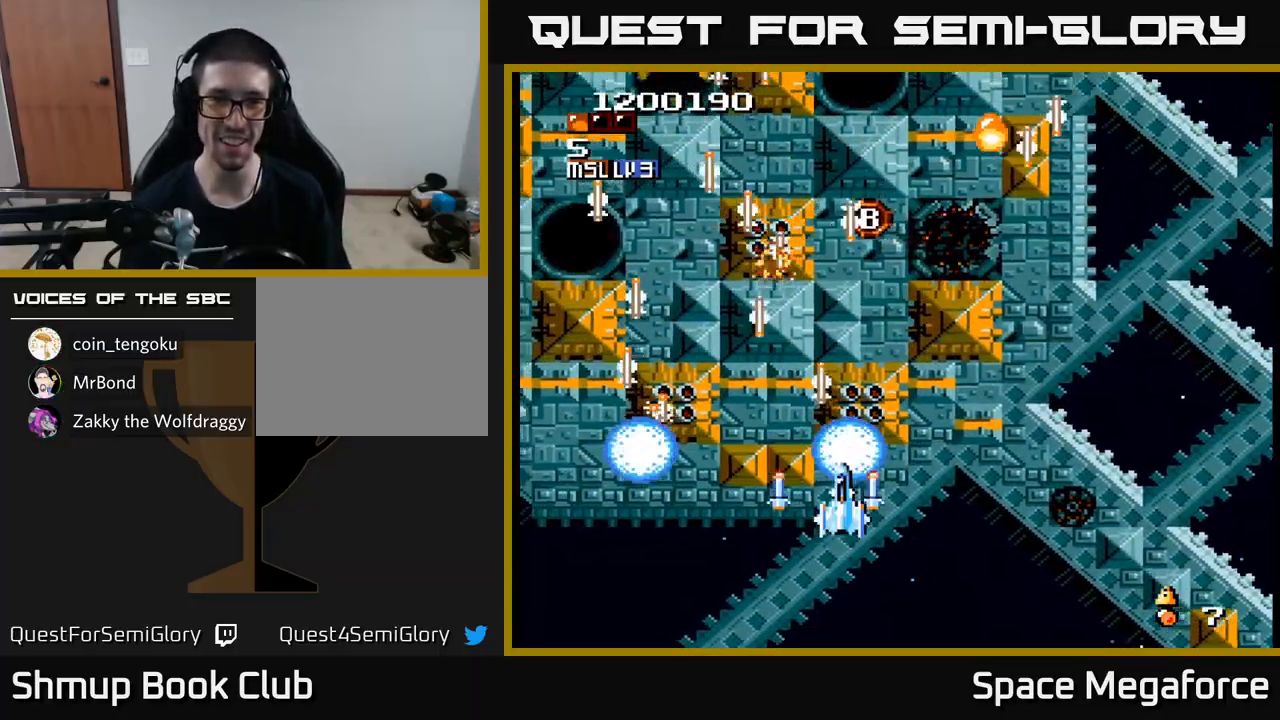
{"buttons": ["X", "DPAD_UP"]}
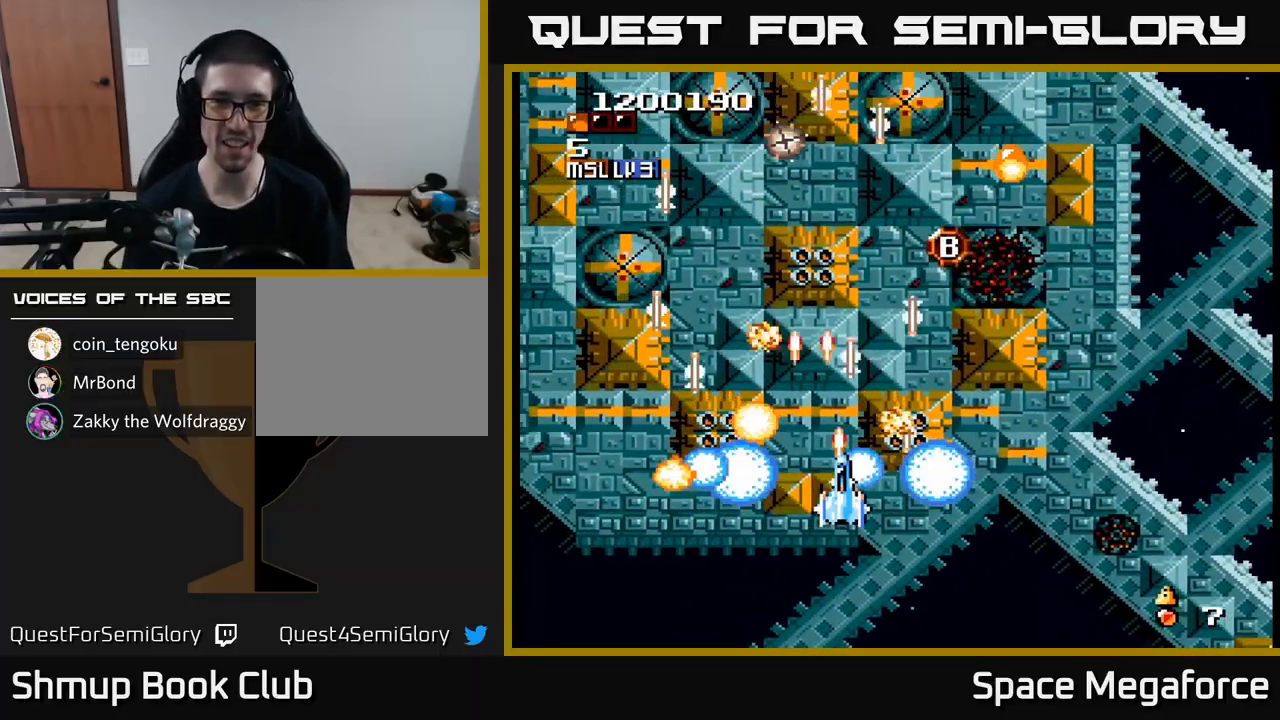
{"buttons": ["X", "DPAD_UP"], "events": [[67, "A", "down"], [100, "DPAD_UP", "up"], [117, "DPAD_DOWN", "down"], [183, "A", "up"], [367, "DPAD_RIGHT", "down"], [417, "DPAD_DOWN", "up"], [467, "DPAD_RIGHT", "up"], [467, "DPAD_UP", "down"]]}
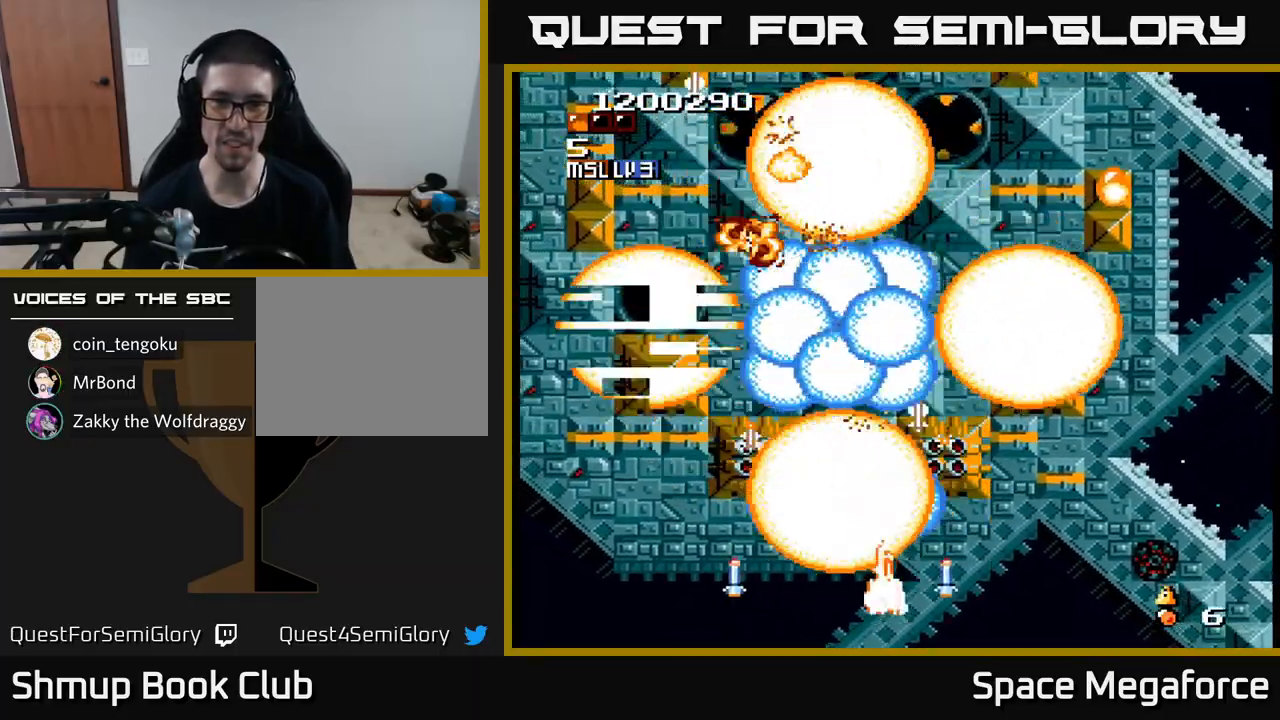
{"buttons": ["X", "DPAD_RIGHT"], "events": [[33, "DPAD_LEFT", "down"], [67, "DPAD_UP", "up"], [117, "DPAD_LEFT", "up"], [383, "DPAD_RIGHT", "down"]]}
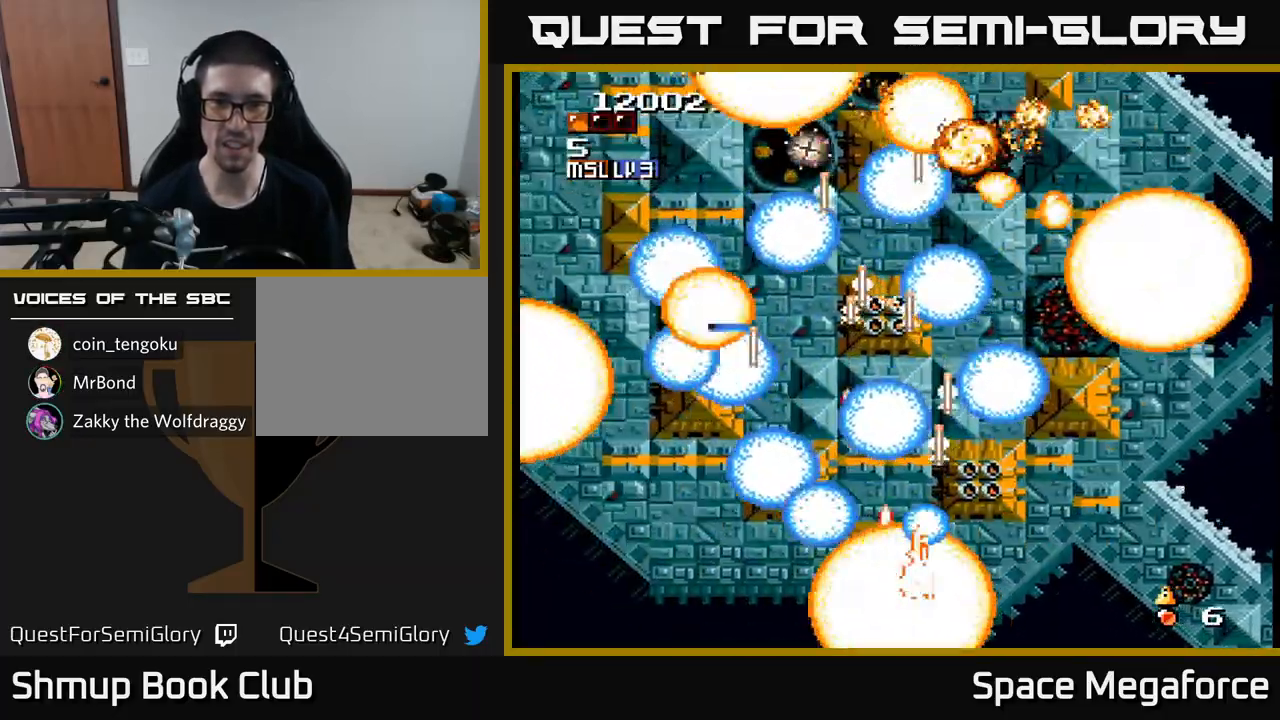
{"buttons": ["X", "DPAD_RIGHT"], "events": [[67, "DPAD_RIGHT", "up"], [283, "DPAD_RIGHT", "down"], [300, "DPAD_DOWN", "down"], [333, "DPAD_DOWN", "up"]]}
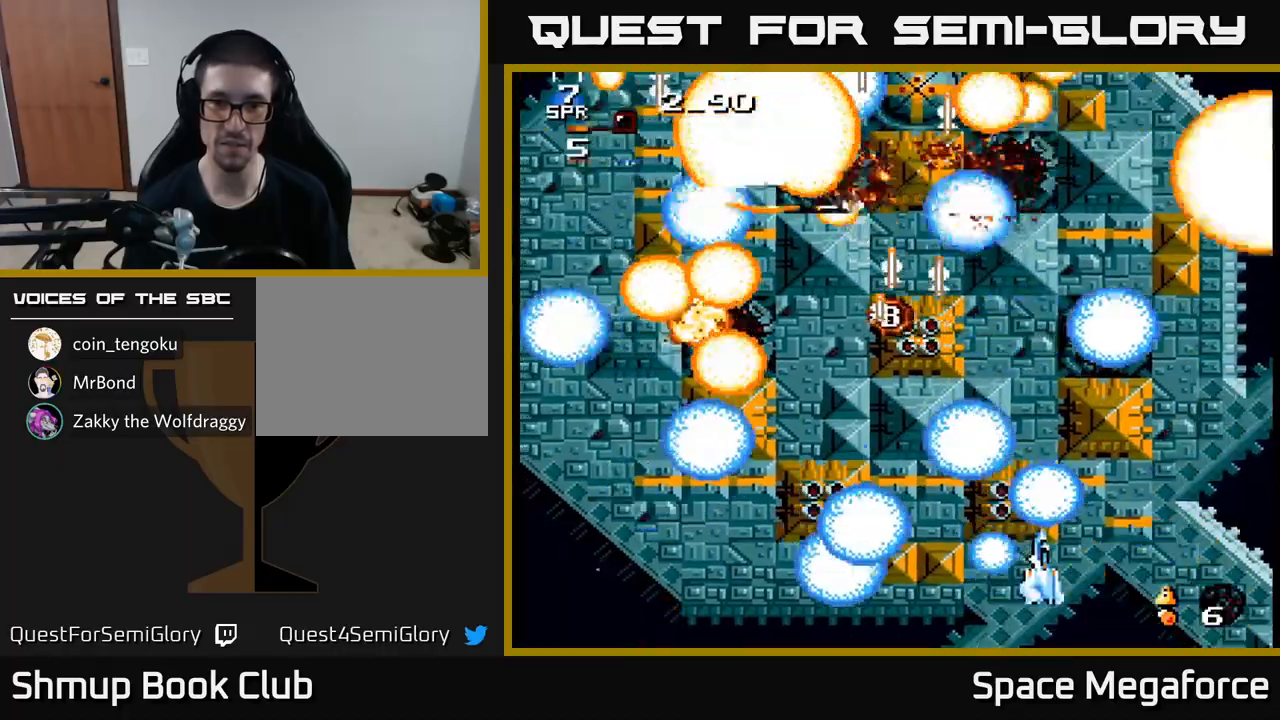
{"buttons": ["X"], "events": [[17, "DPAD_RIGHT", "up"], [67, "DPAD_LEFT", "down"], [117, "DPAD_LEFT", "up"], [367, "DPAD_RIGHT", "down"], [383, "DPAD_DOWN", "down"], [483, "DPAD_DOWN", "up"], [483, "DPAD_RIGHT", "up"]]}
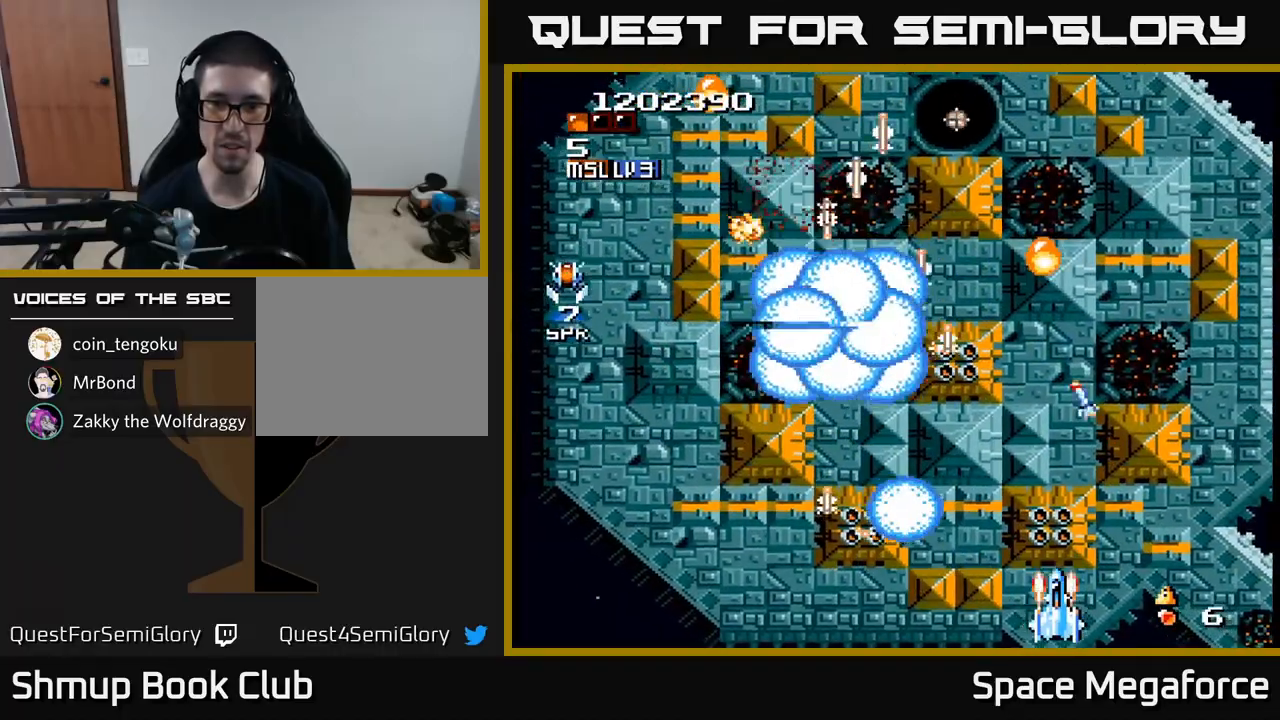
{"buttons": ["X", "DPAD_UP"], "events": [[350, "DPAD_LEFT", "down"], [417, "DPAD_UP", "down"], [450, "DPAD_LEFT", "up"]]}